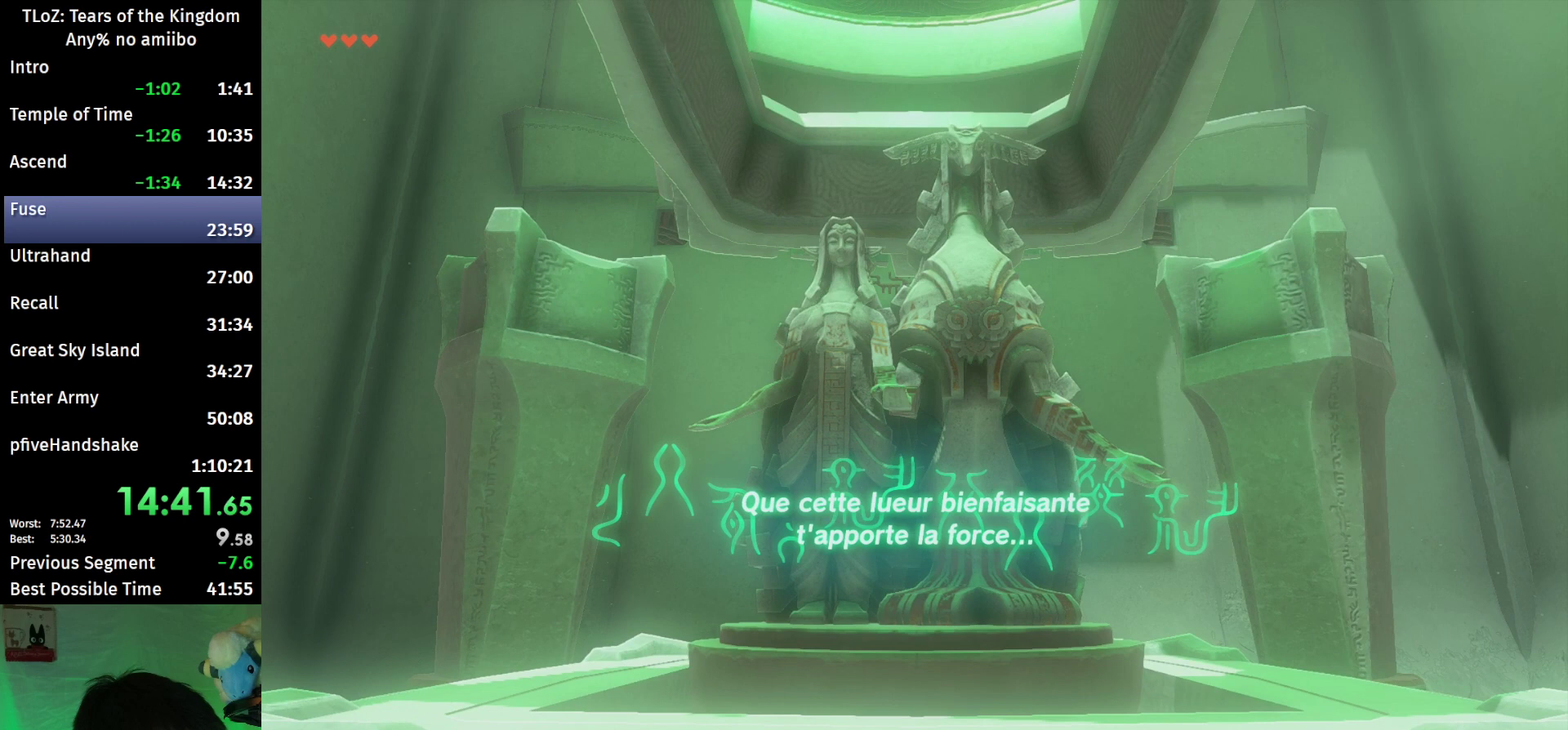
Gameplay with a controller (Nintendo layout); each line is a JSON object with the inputs held at the frame after it. "events" lists button and stick changes between this image and that frame as [ms after this image, input, new state], when the widget could be followed in between. This overlay highlights the sticks when they move; stick clicks (L3 R3) are not distinguishable. Not read: L3 R3.
{"buttons": ["X", "Y"], "left_stick": "center", "right_stick": "center", "events": [[33, "X", "up"], [400, "X", "down"]]}
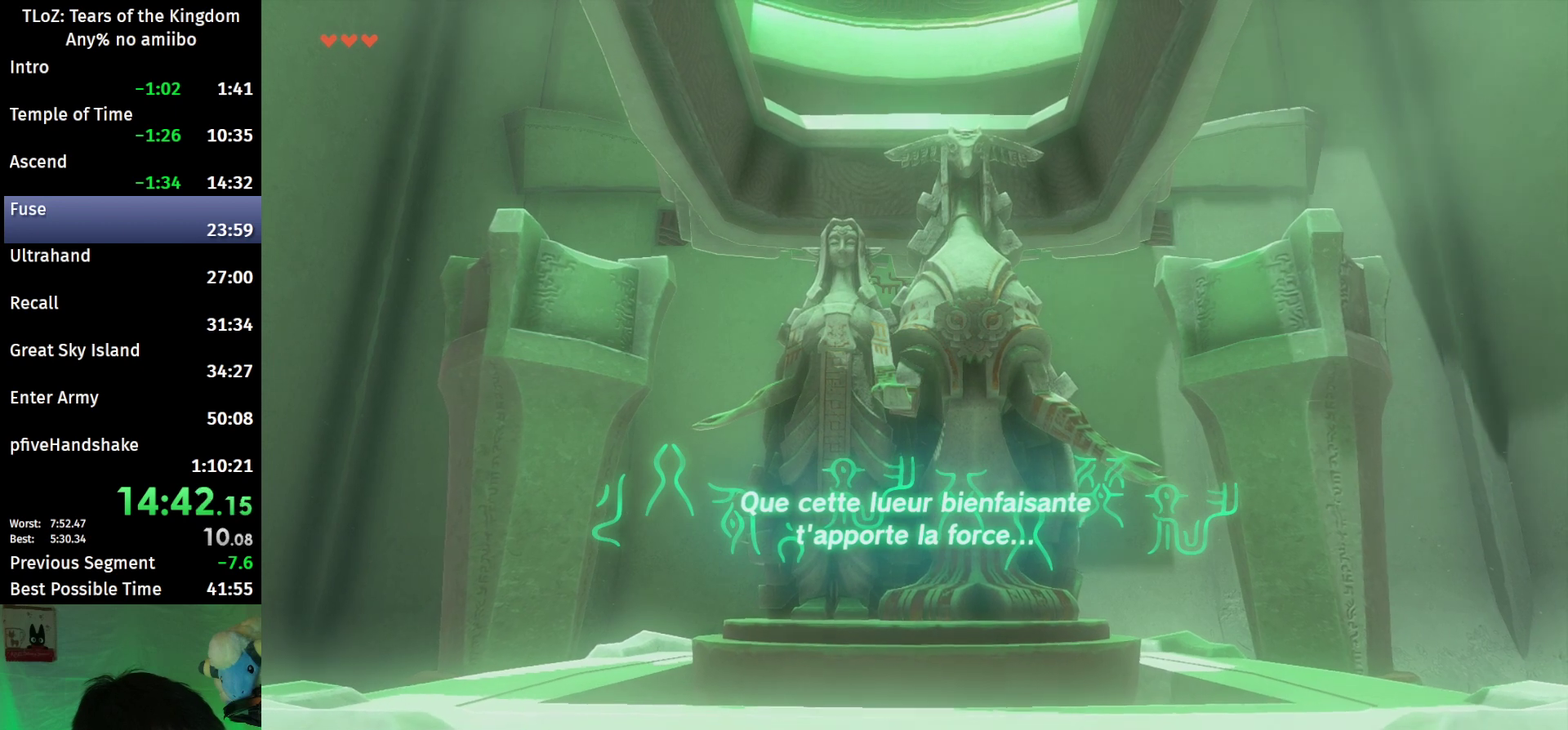
{"buttons": ["A"], "left_stick": "center", "right_stick": "center", "events": [[33, "Y", "up"], [167, "A", "down"], [333, "X", "up"]]}
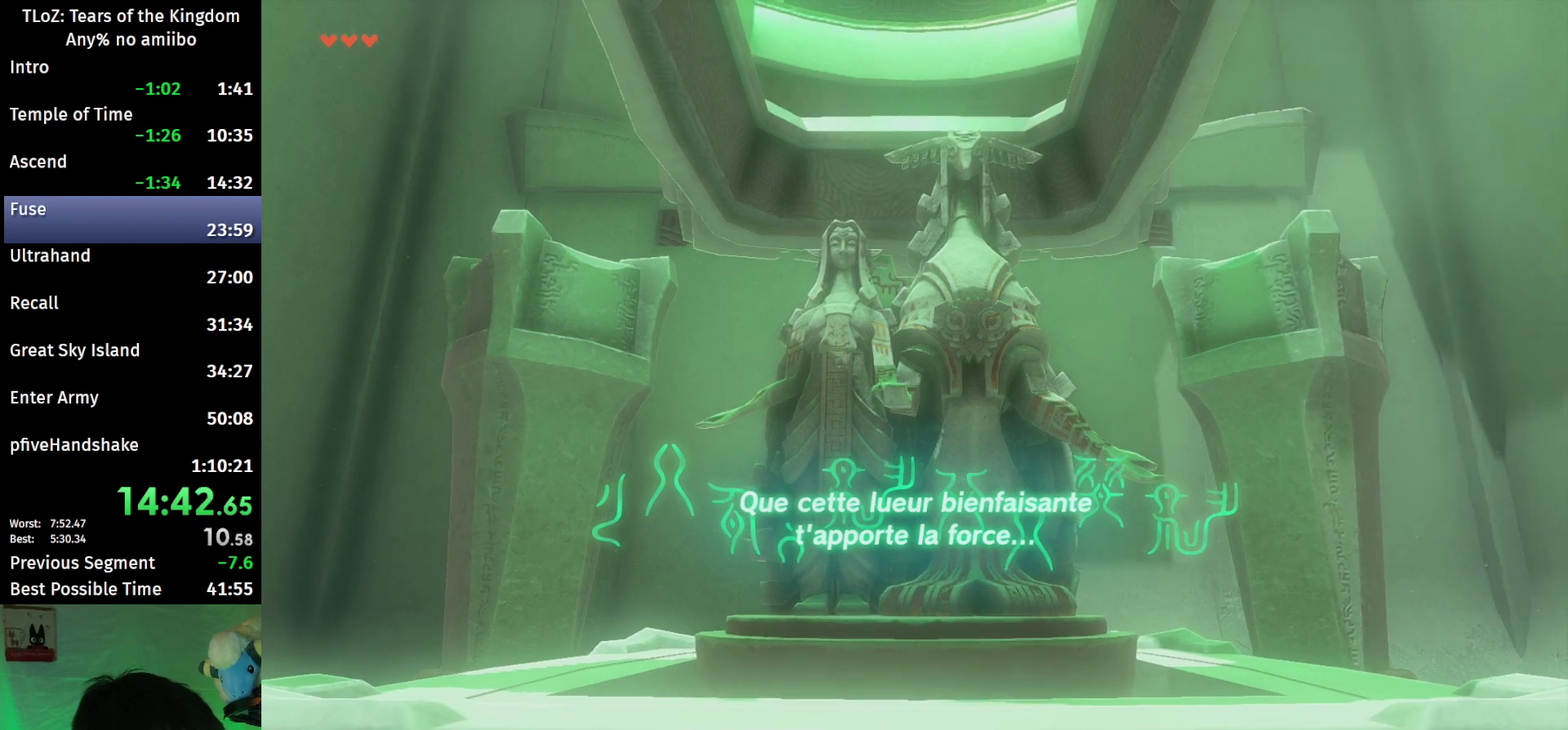
{"buttons": ["Y"], "left_stick": "center", "right_stick": "center", "events": [[67, "X", "down"], [133, "A", "up"], [433, "Y", "down"], [467, "X", "up"]]}
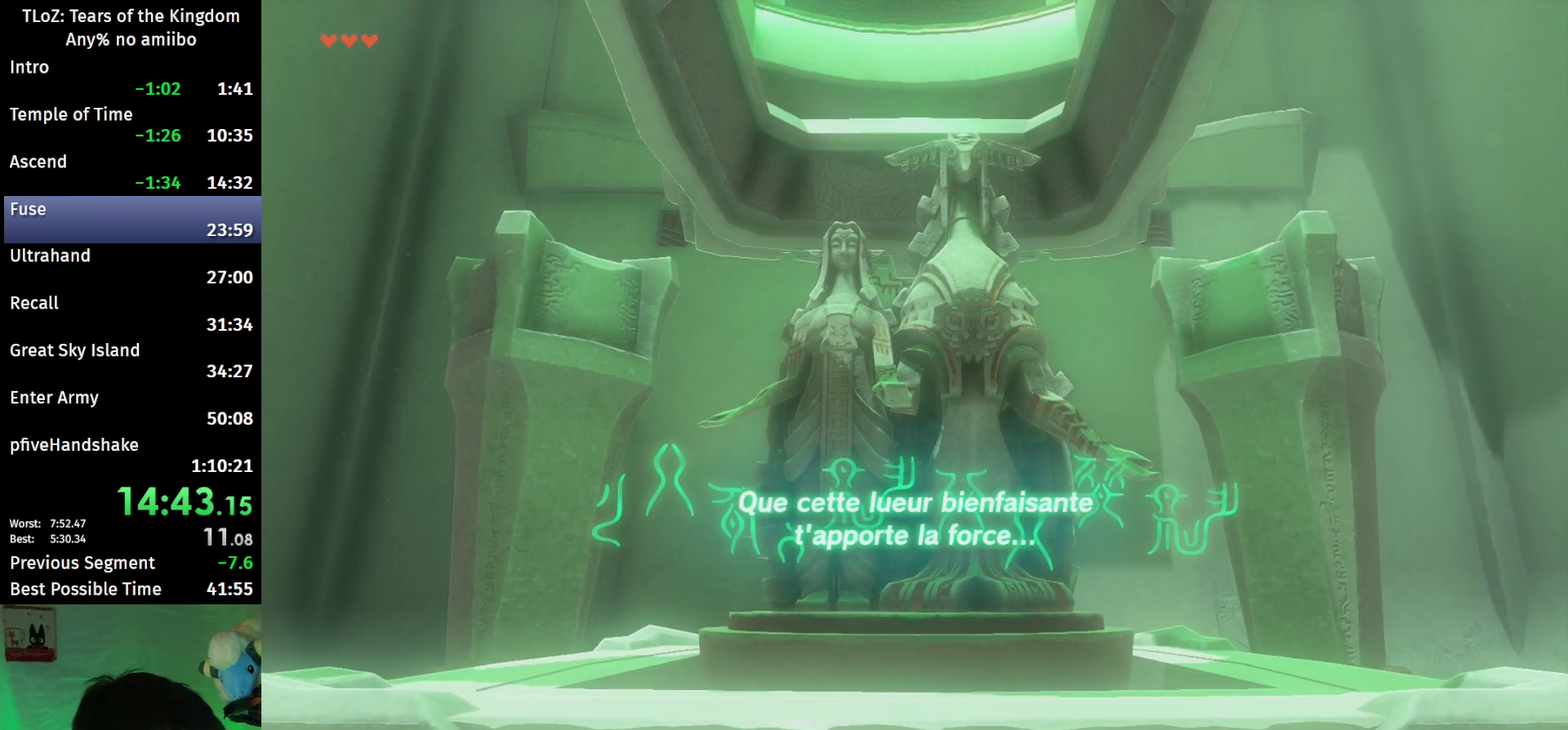
{"buttons": ["Y"], "left_stick": "center", "right_stick": "center"}
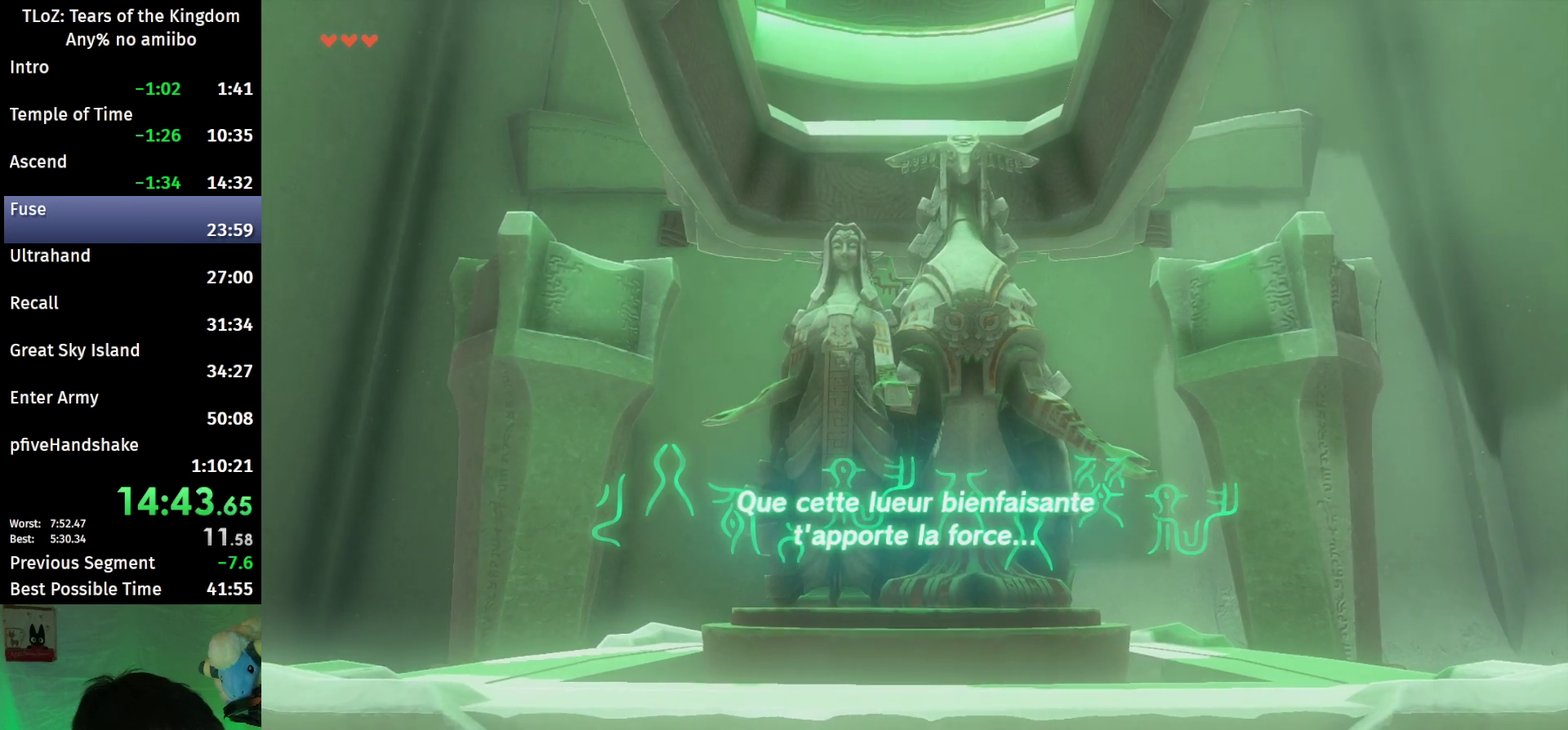
{"buttons": ["B", "Y"], "left_stick": "center", "right_stick": "center", "events": [[133, "B", "down"]]}
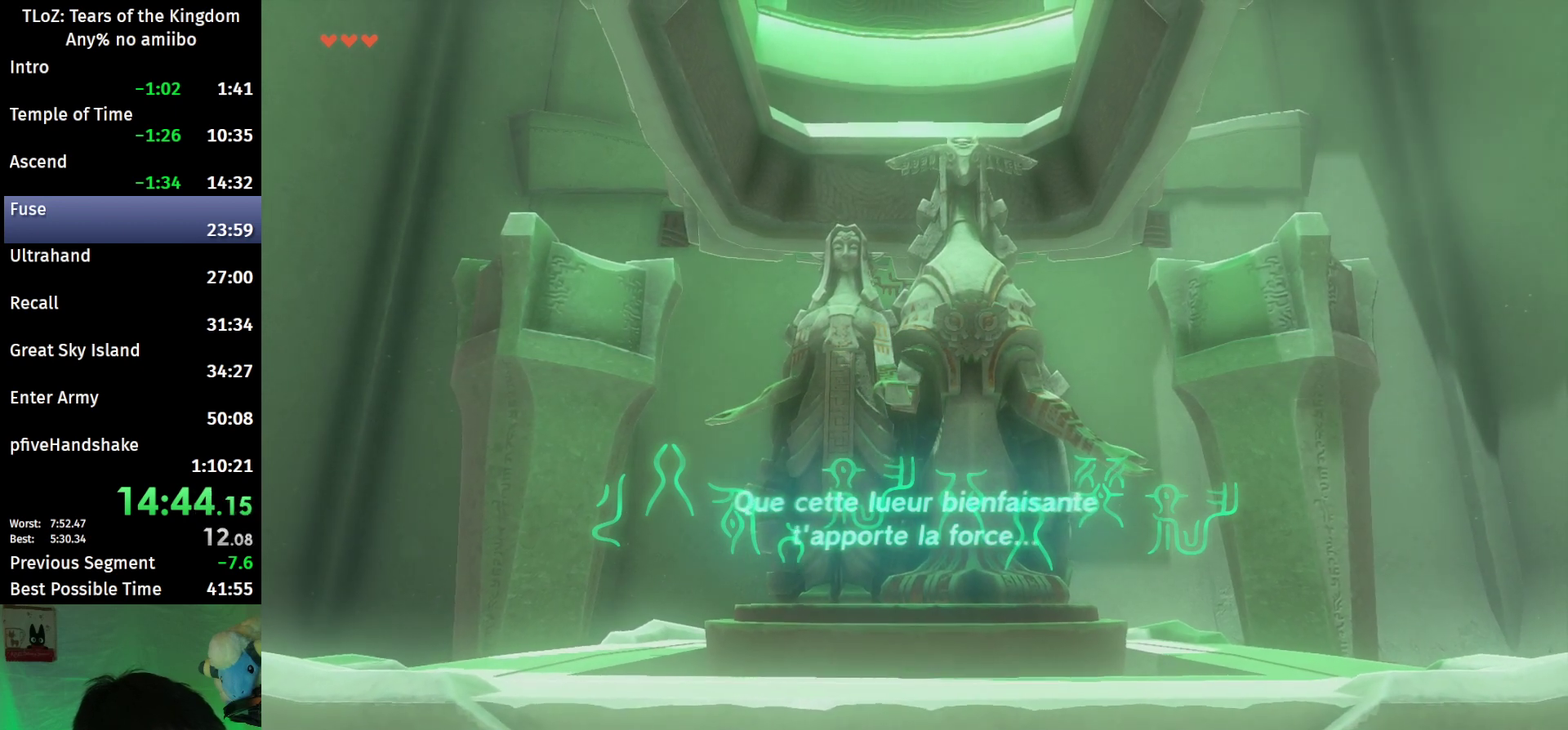
{"buttons": ["X", "Y"], "left_stick": "center", "right_stick": "center", "events": [[133, "B", "up"], [500, "X", "down"]]}
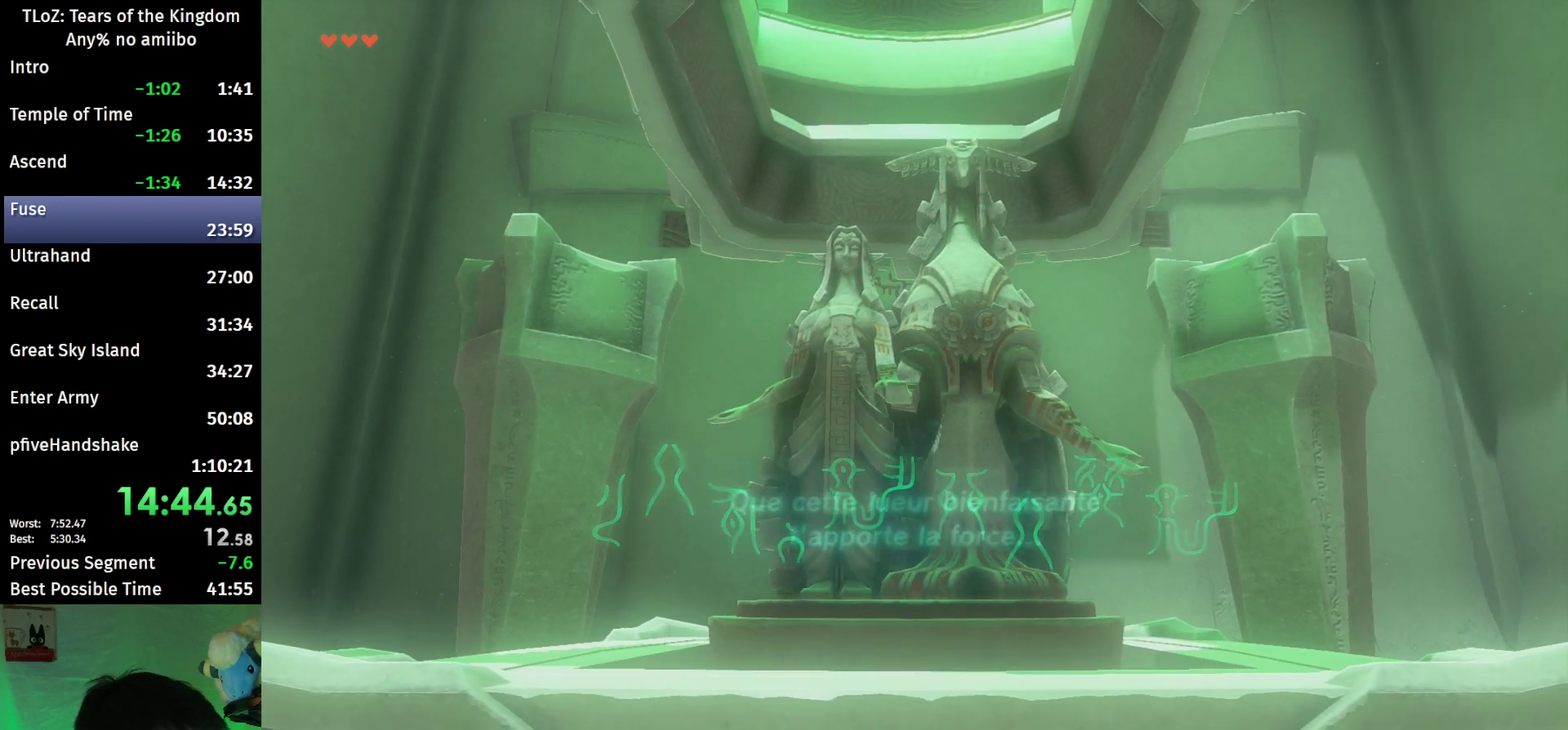
{"buttons": ["A", "X"], "left_stick": "center", "right_stick": "center", "events": [[133, "Y", "up"], [233, "A", "down"]]}
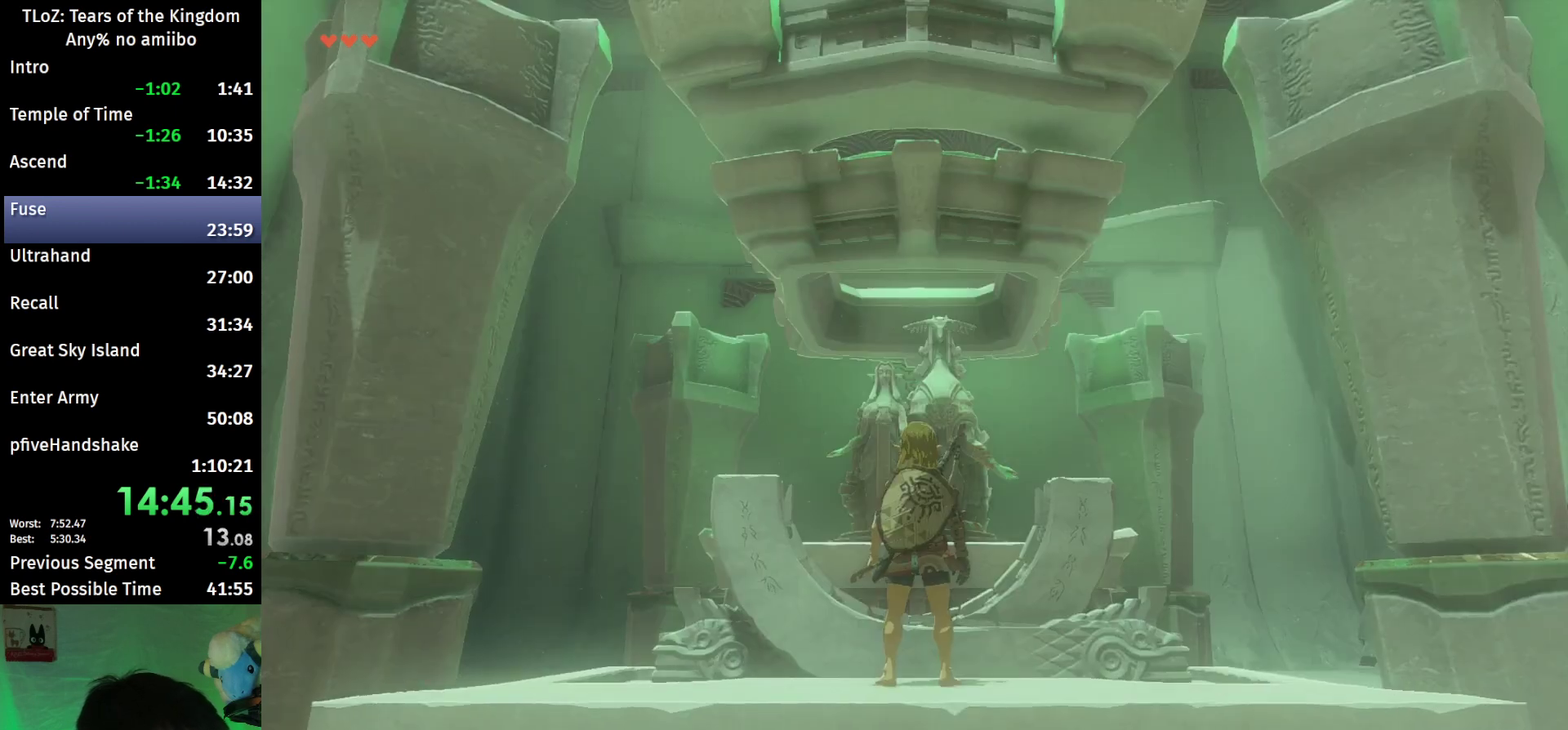
{"buttons": ["X"], "left_stick": "center", "right_stick": "center", "events": [[233, "A", "up"]]}
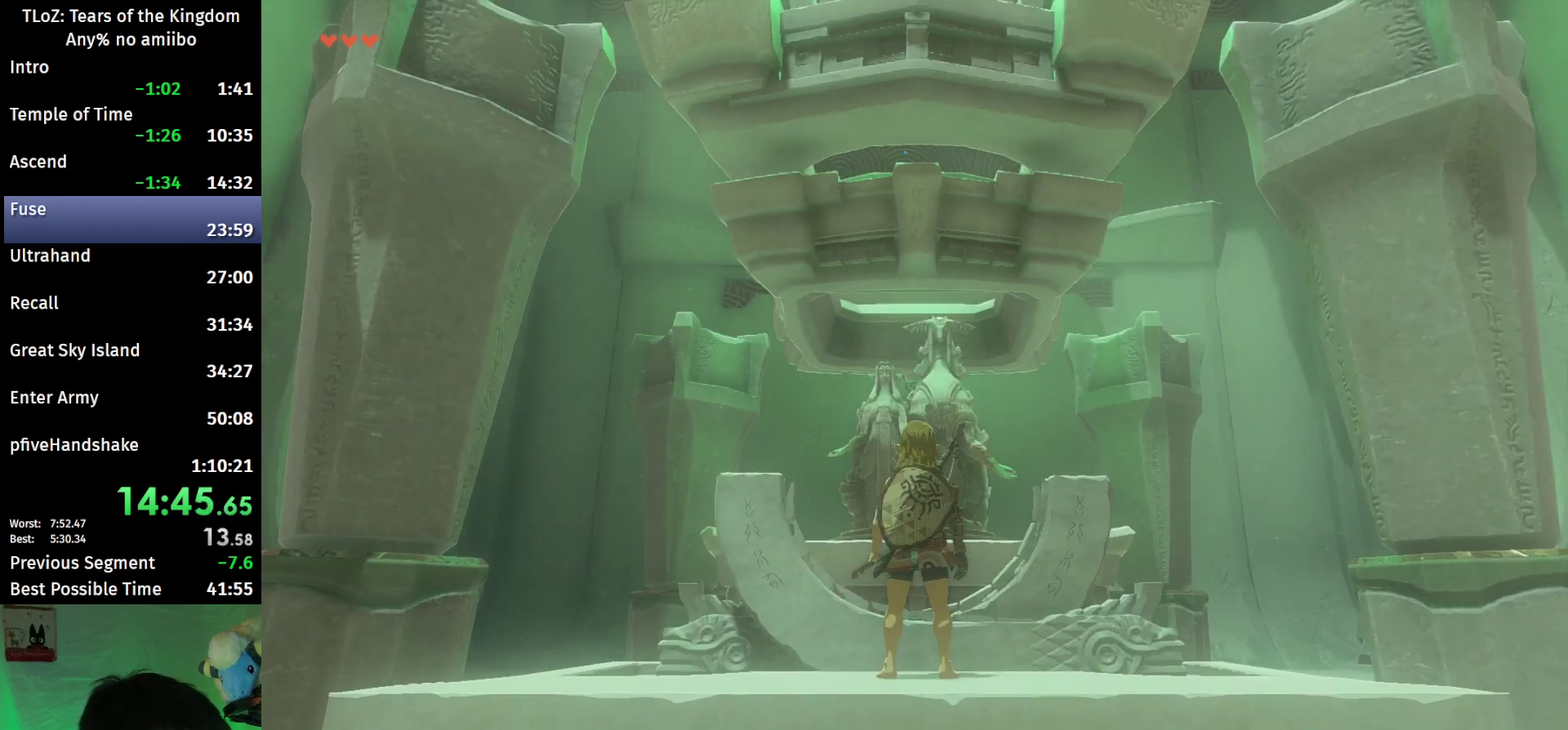
{"buttons": ["B", "Y"], "left_stick": "center", "right_stick": "center", "events": [[33, "Y", "down"], [200, "X", "up"], [367, "B", "down"]]}
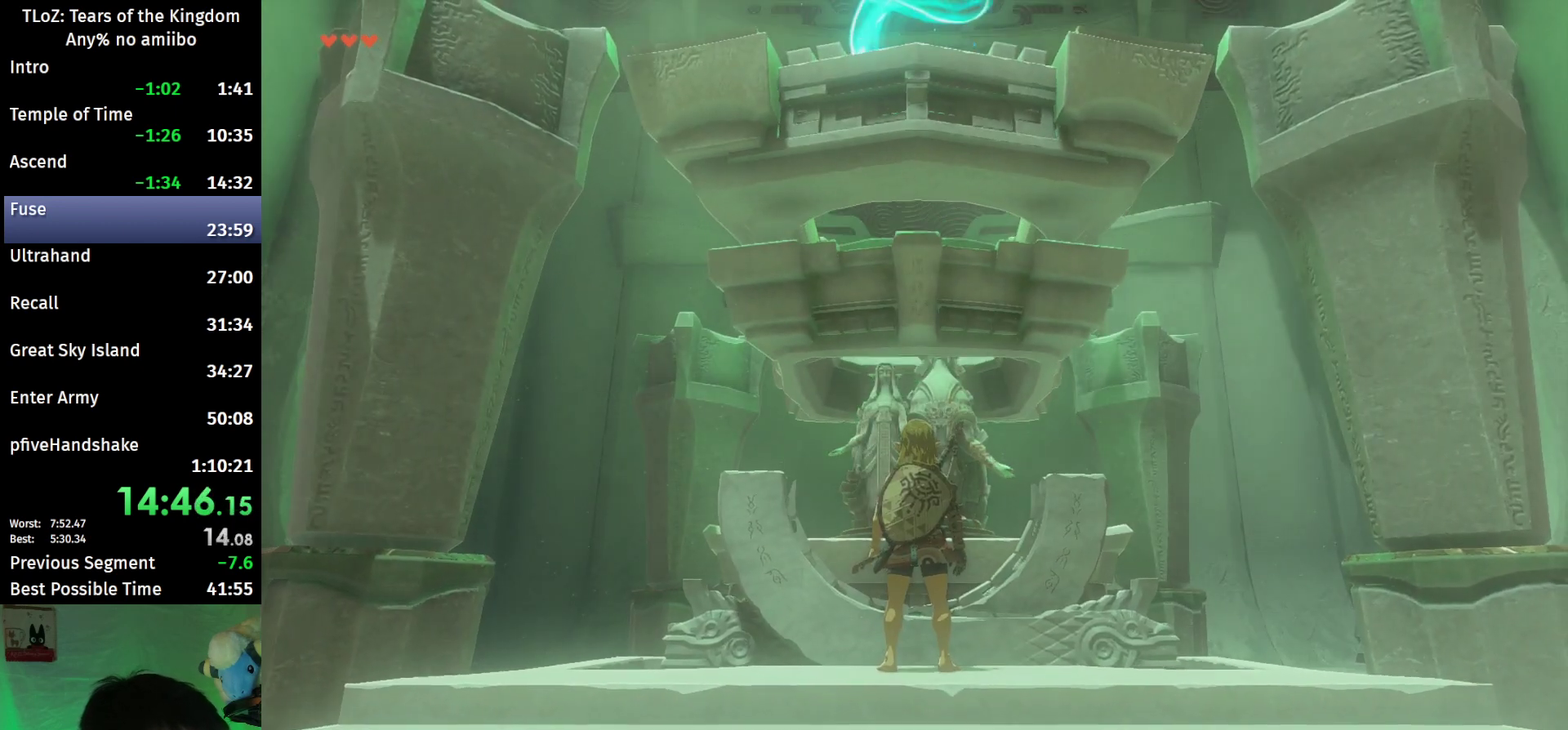
{"buttons": ["A"], "left_stick": "center", "right_stick": "center", "events": [[33, "Y", "up"], [133, "A", "down"], [300, "B", "up"]]}
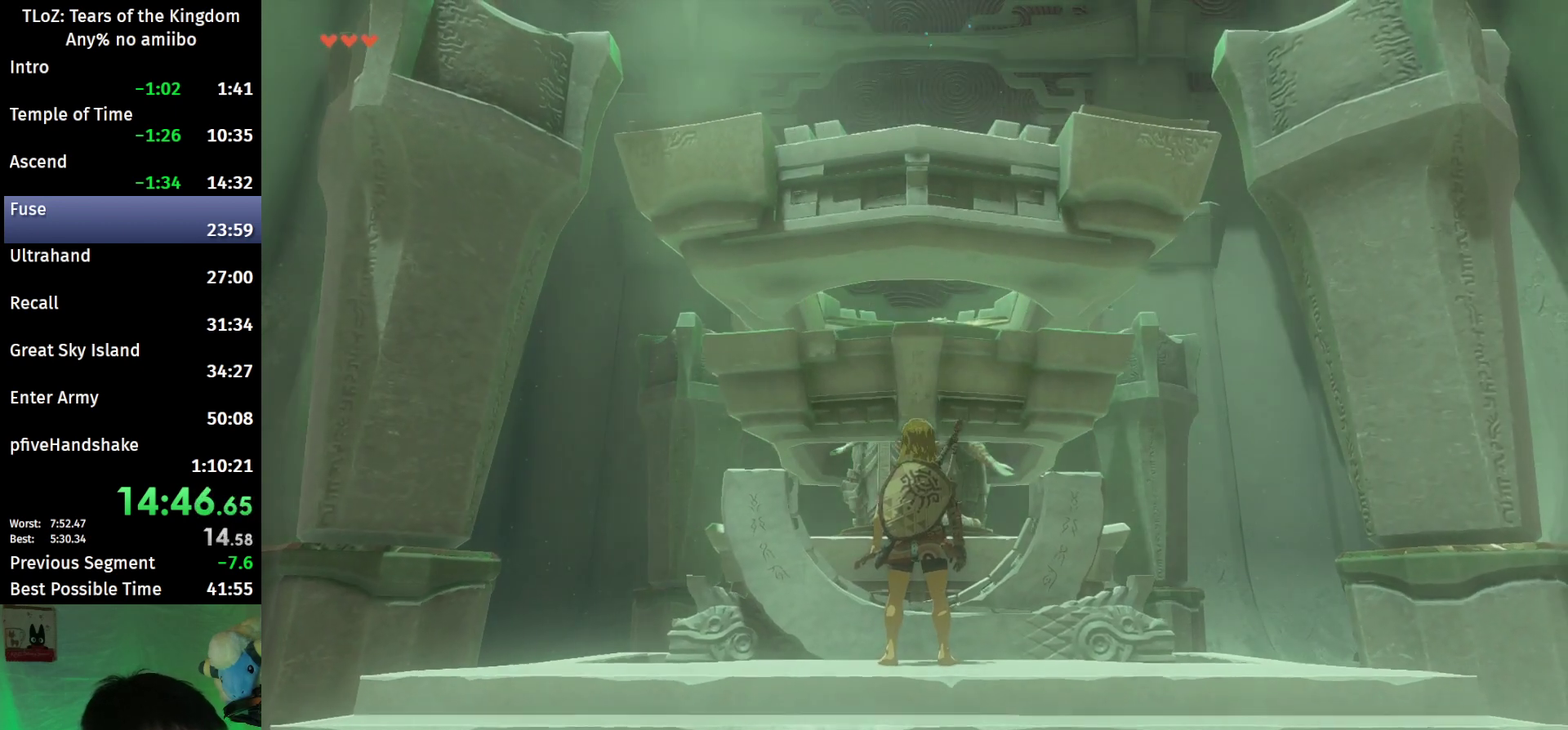
{"buttons": ["A"], "left_stick": "center", "right_stick": "center"}
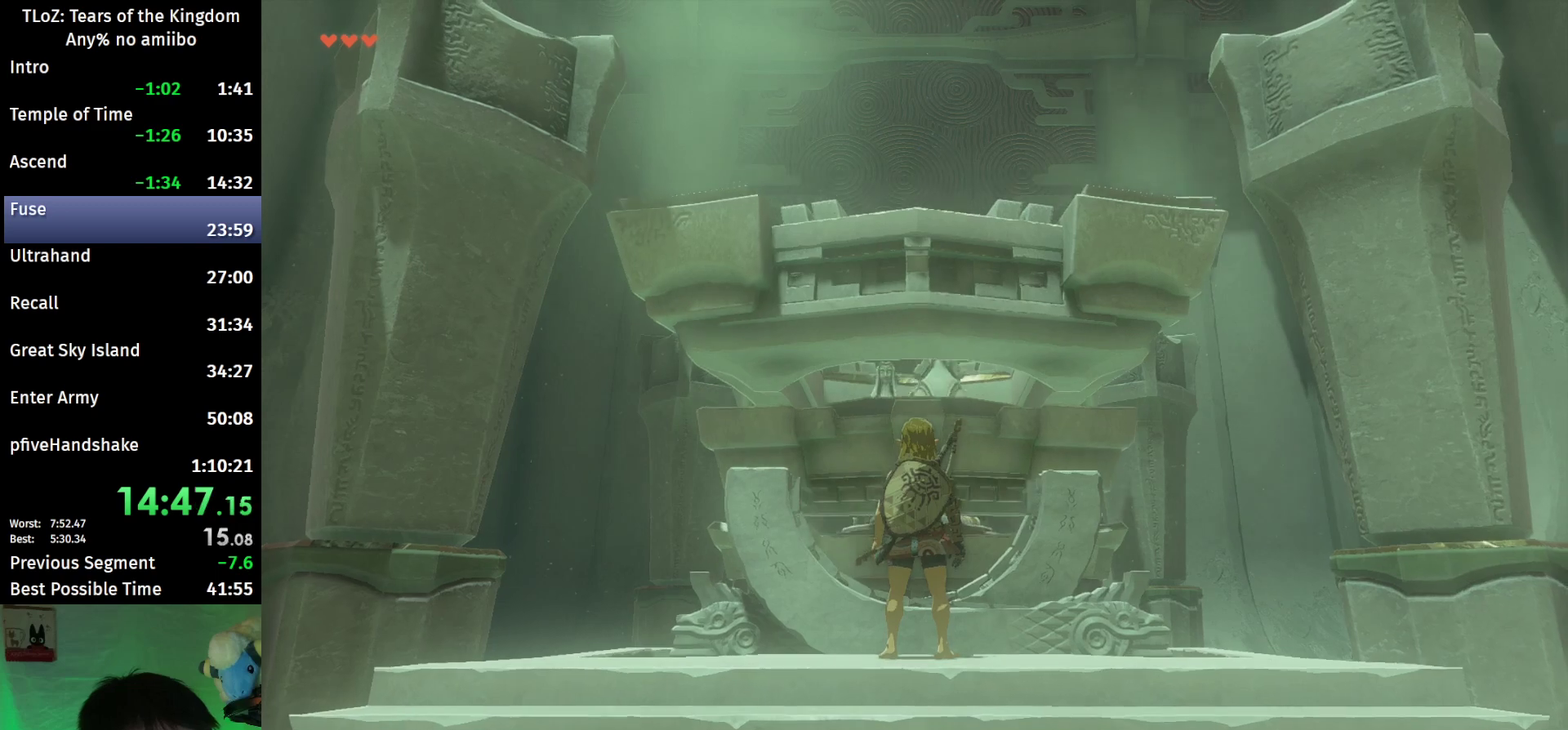
{"buttons": ["L1"], "left_stick": "center", "right_stick": "center", "events": [[33, "R2", "down"], [100, "R1", "down"], [167, "A", "up"], [233, "L1", "down"], [300, "R1", "up"], [300, "R2", "up"]]}
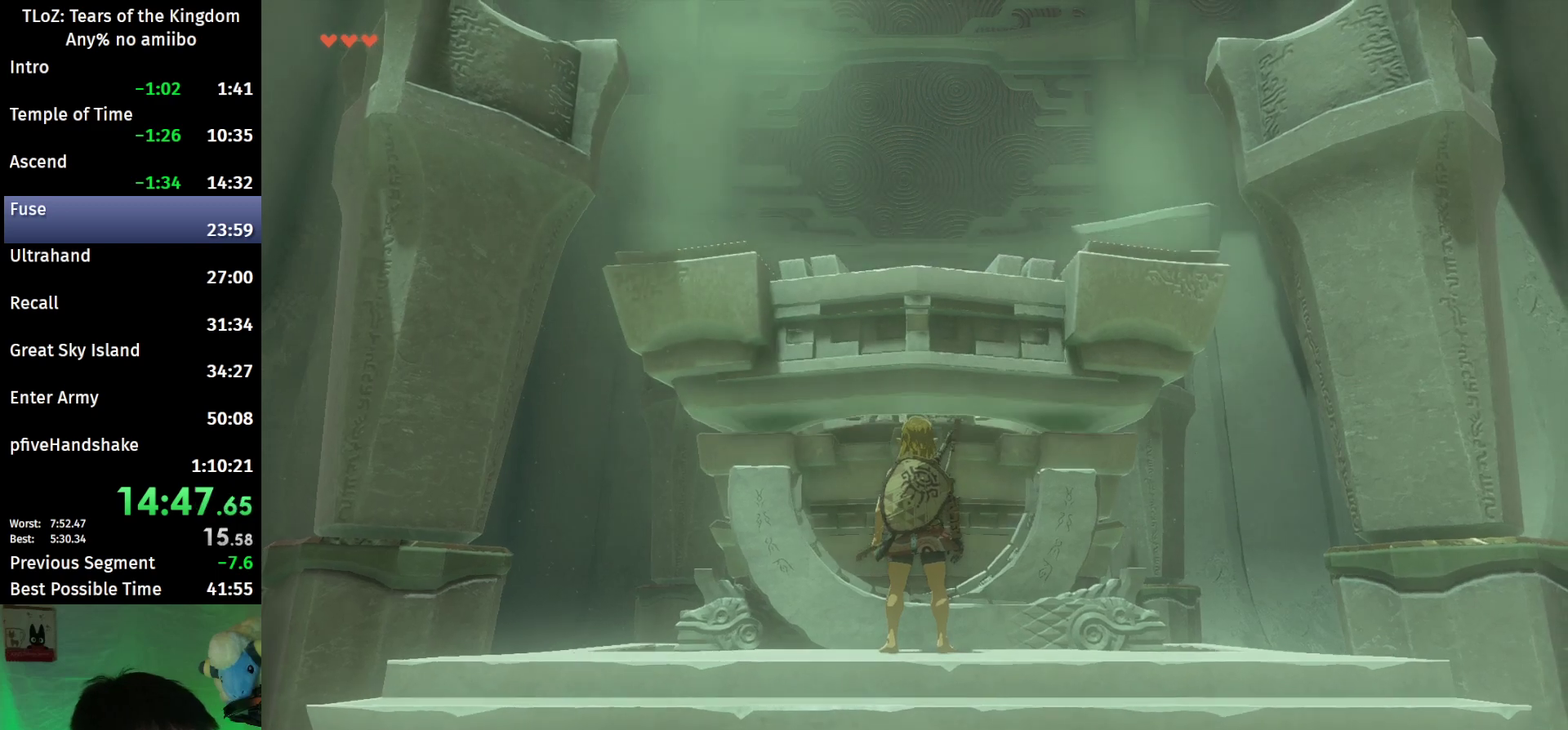
{"buttons": [], "left_stick": "center", "right_stick": "center", "events": [[33, "L1", "up"]]}
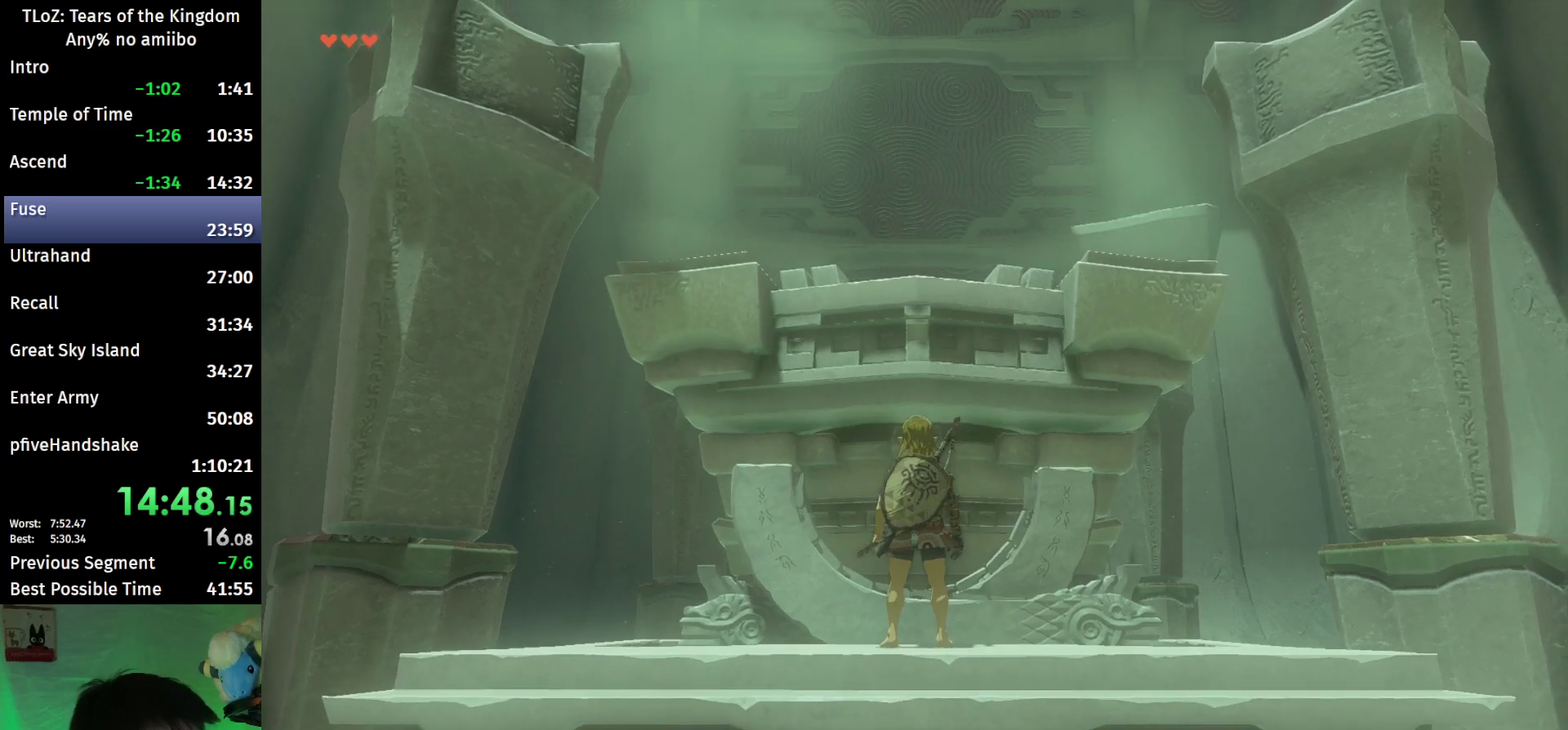
{"buttons": [], "left_stick": "center", "right_stick": "center"}
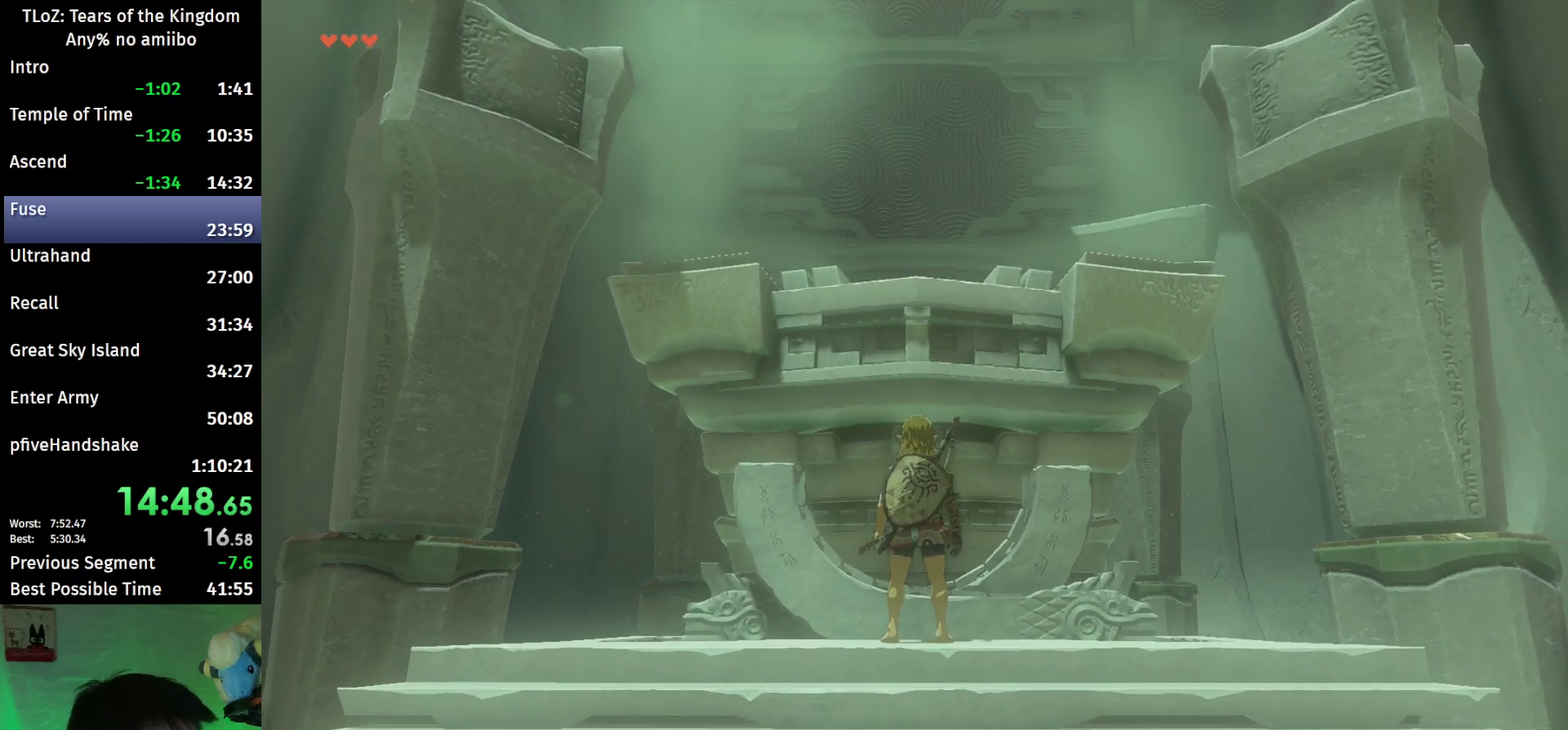
{"buttons": [], "left_stick": "center", "right_stick": "center"}
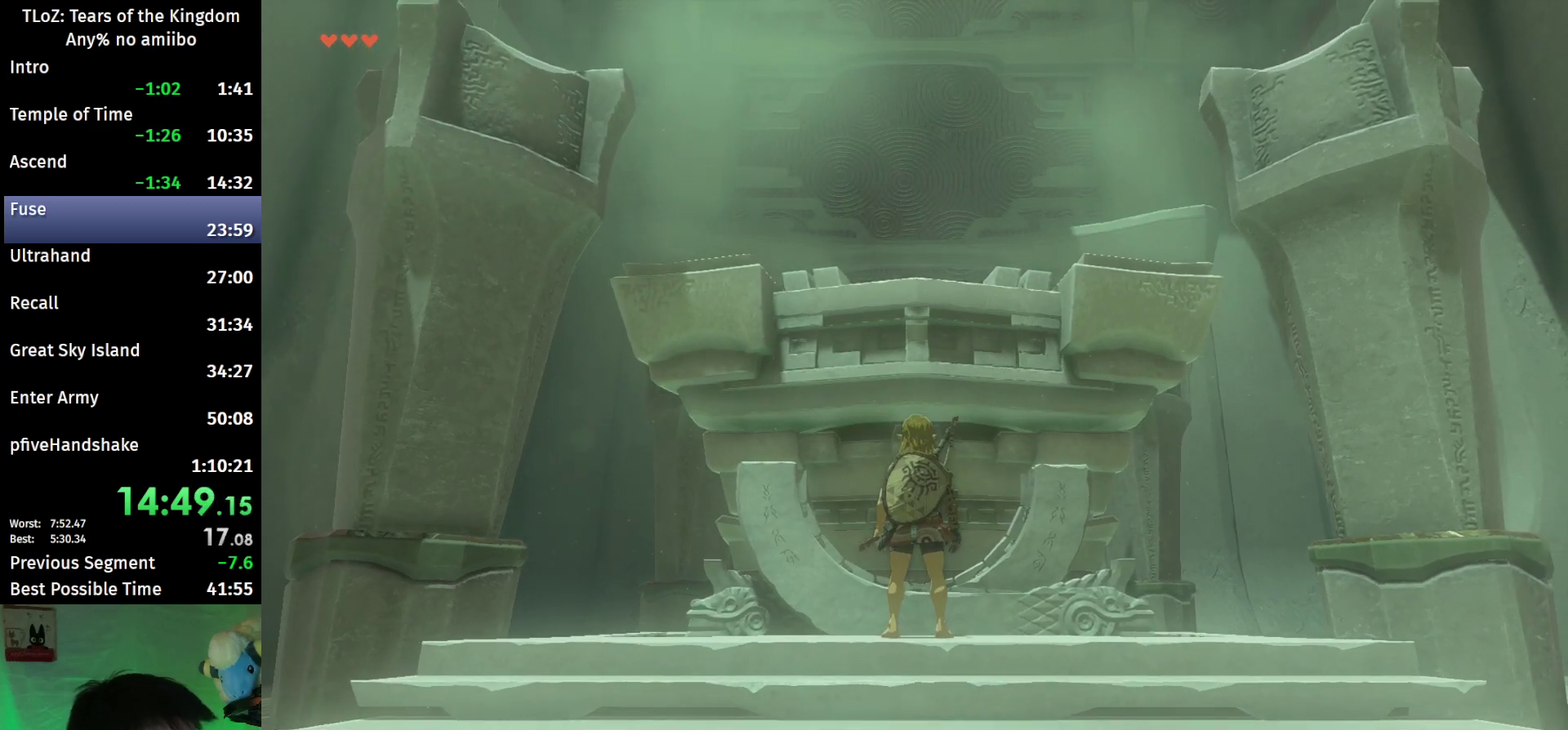
{"buttons": [], "left_stick": "center", "right_stick": "center"}
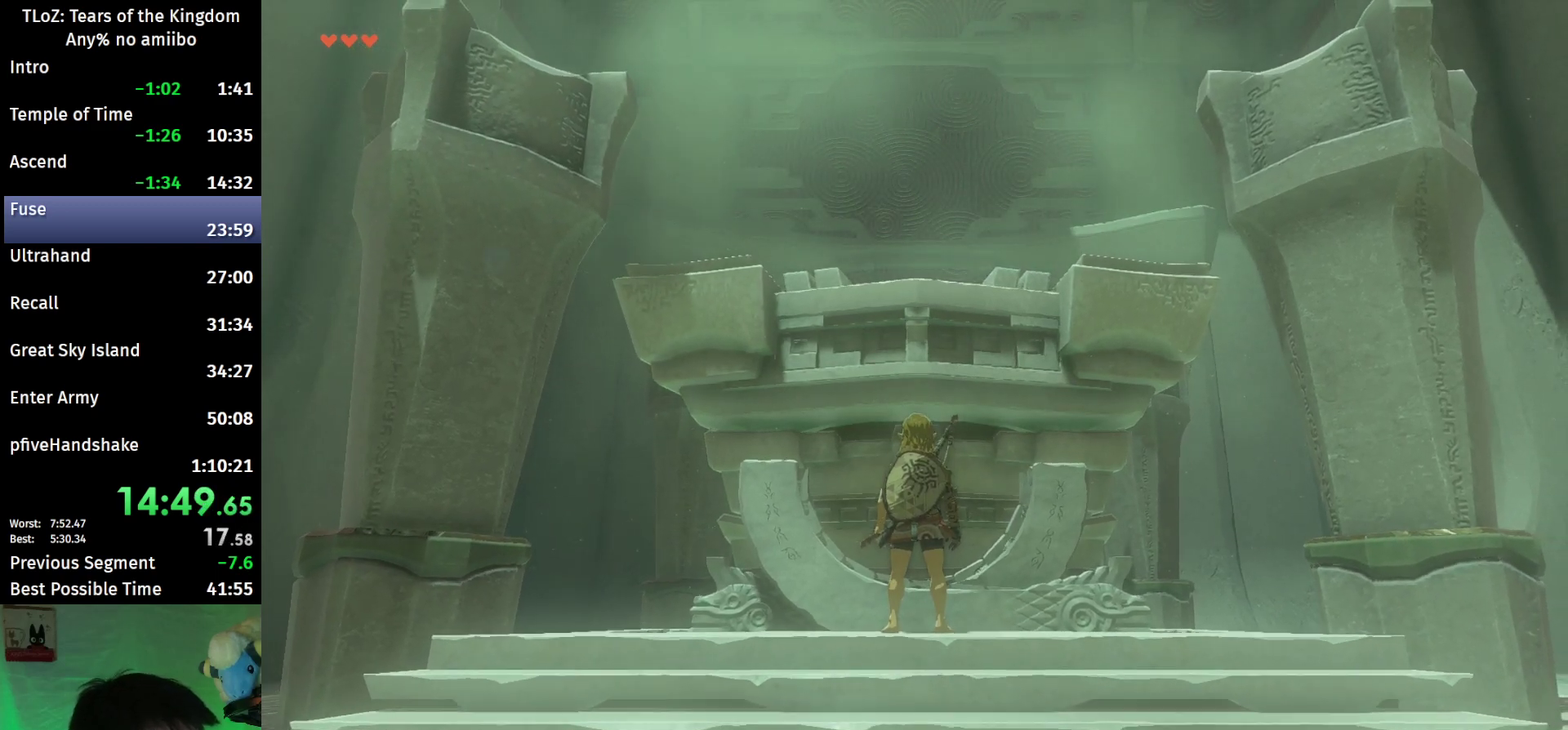
{"buttons": [], "left_stick": "center", "right_stick": "center"}
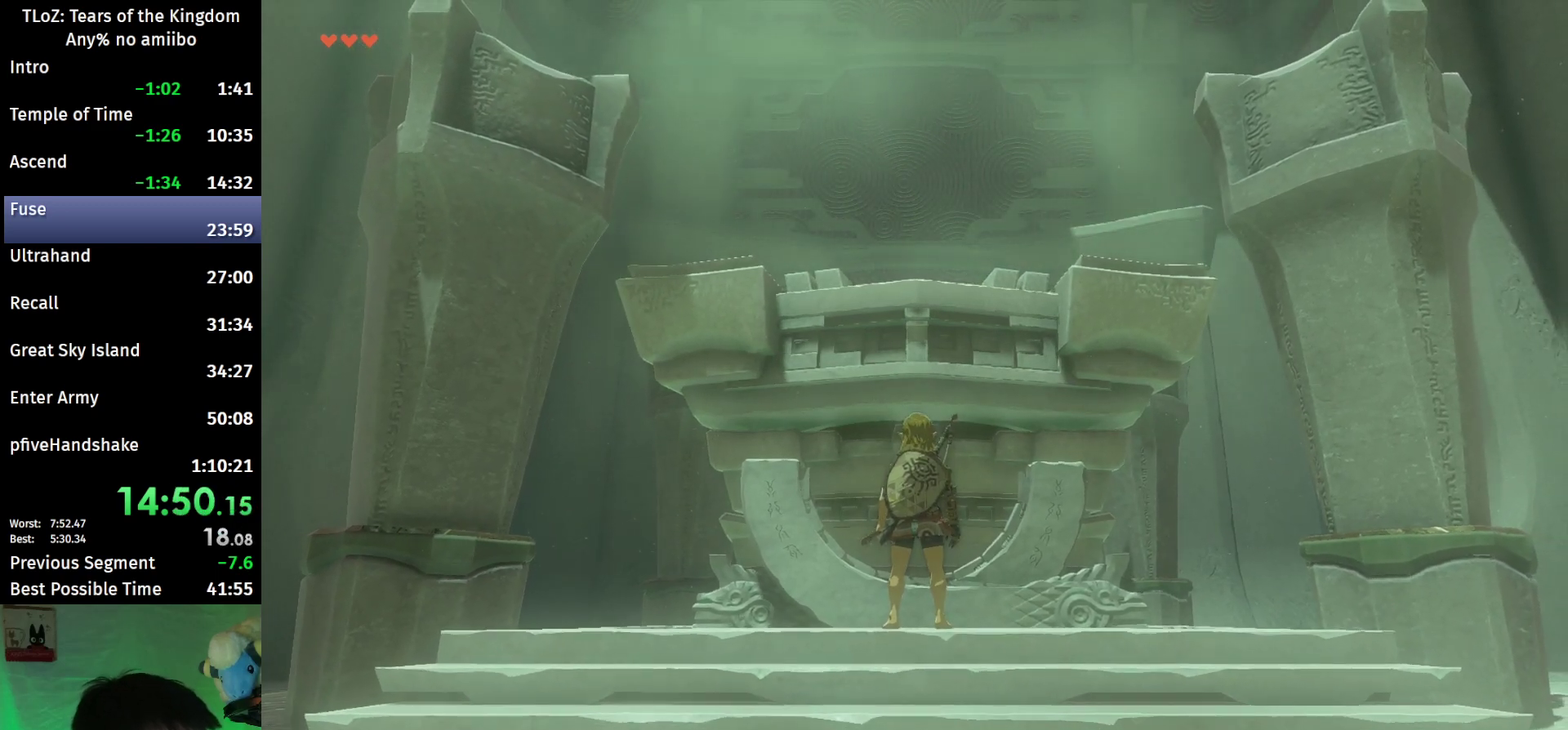
{"buttons": [], "left_stick": "center", "right_stick": "center"}
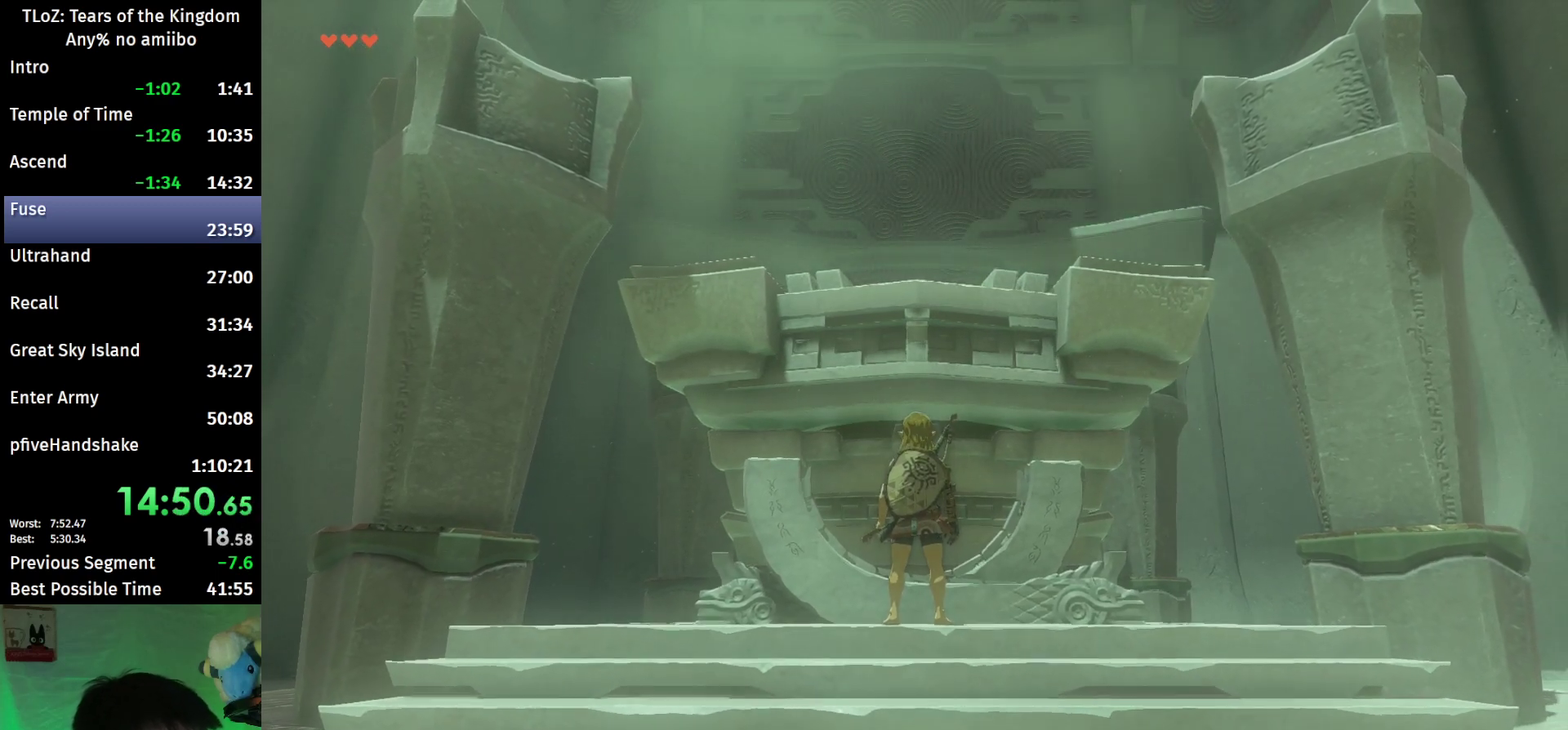
{"buttons": ["L1"], "left_stick": "center", "right_stick": "center", "events": [[100, "L1", "down"]]}
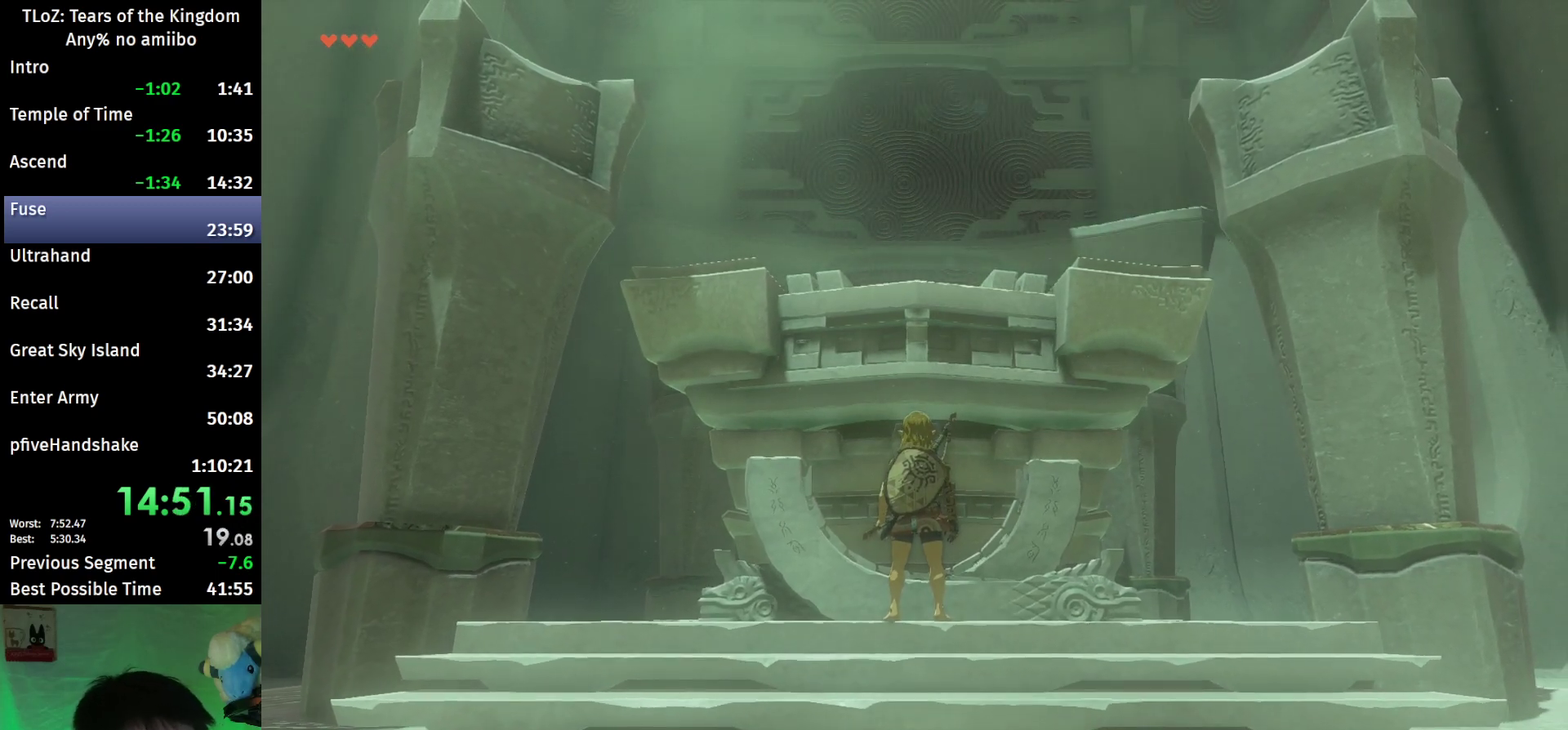
{"buttons": ["L1", "L2"], "left_stick": "center", "right_stick": "center", "events": [[233, "L2", "down"]]}
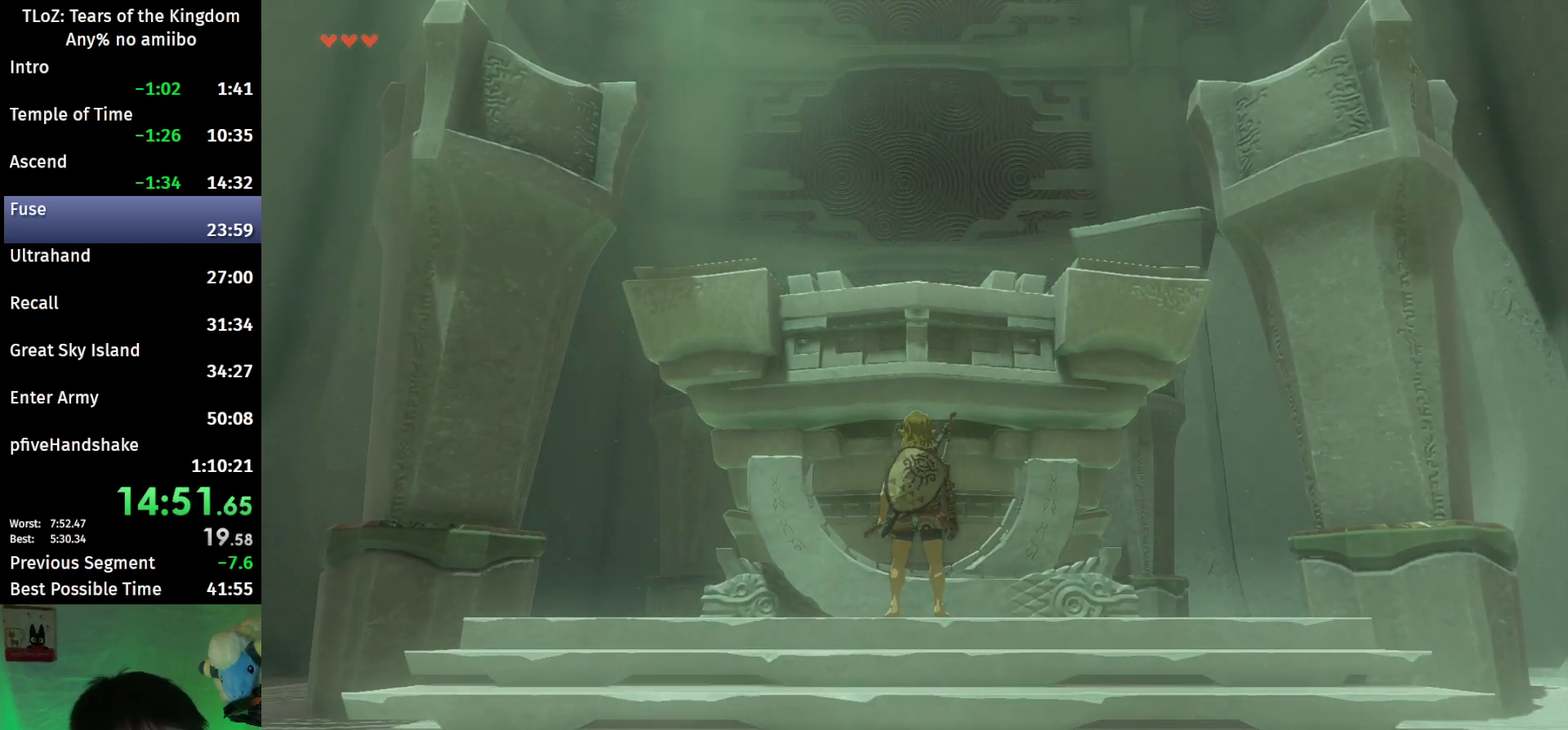
{"buttons": [], "left_stick": "center", "right_stick": "center", "events": [[133, "L1", "up"], [133, "L2", "up"]]}